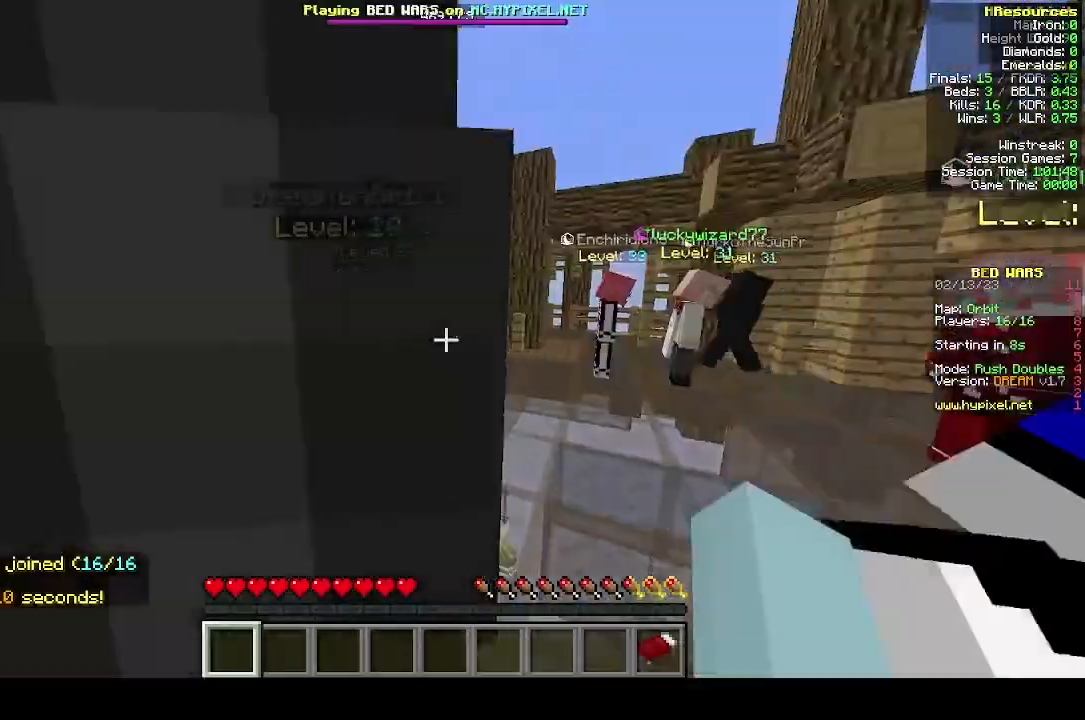
Gameplay with keyboard and mouse; each line is a JSON object with the keys and mouse buttons held at the frame after it. "events" lists presses ("down") and releases ("up") of "a", "d", "s", "w", "mouse_left" and "mouse_right" between this image and that frame as [ms after this image, input, new state], when the widget could be followed in between. "mouse_left", "mouse_right" = the "left", "right" buttons of the "mouse" list. No other keys are recorded. Fast repeated clicks can show as one long hold. Mouse movement is not recorded.
{"keys": ["s"], "mouse": [], "events": [[333, "s", "down"]]}
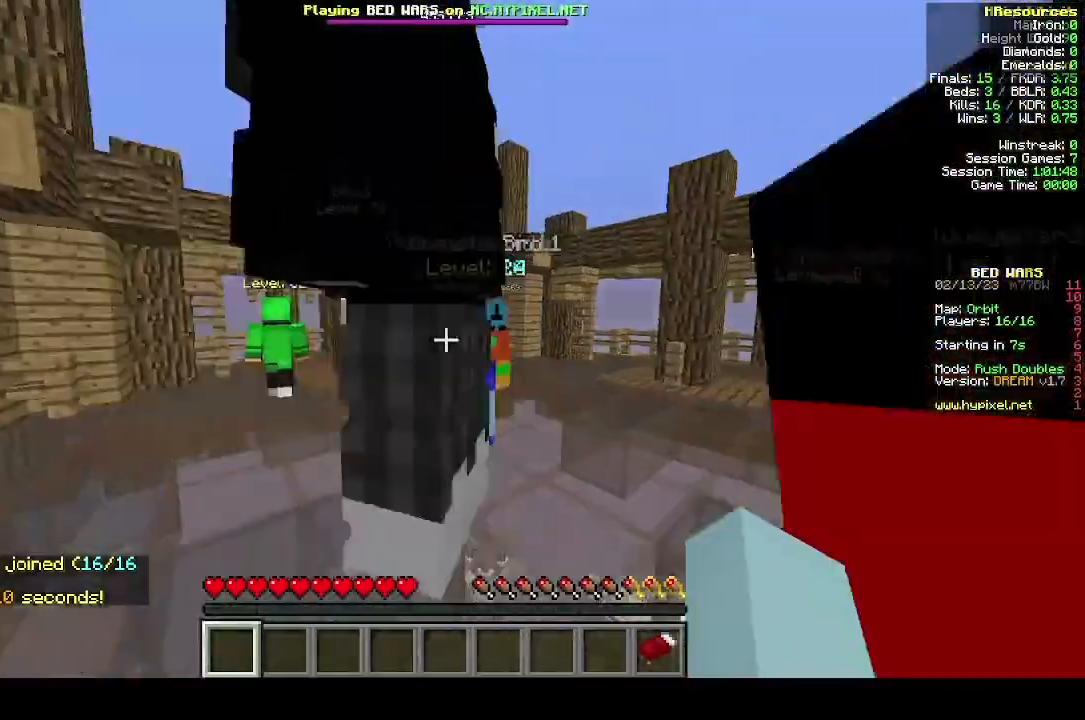
{"keys": [], "mouse": [], "events": [[100, "s", "up"]]}
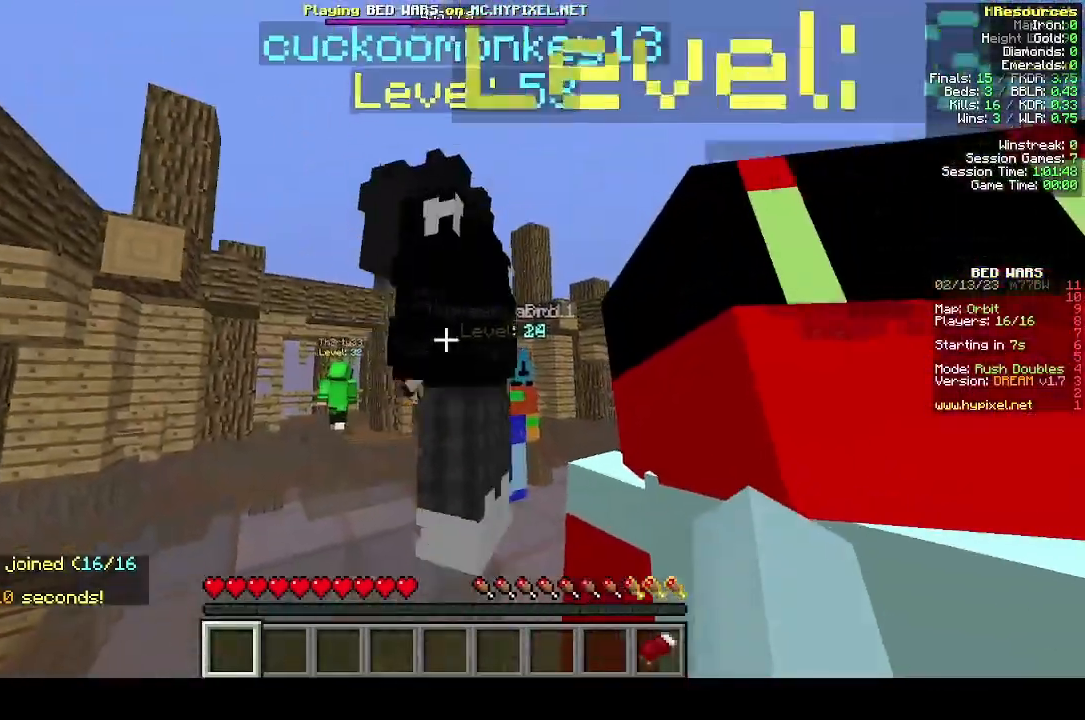
{"keys": [], "mouse": [], "events": [[100, "a", "down"], [200, "a", "up"], [333, "a", "down"], [500, "a", "up"]]}
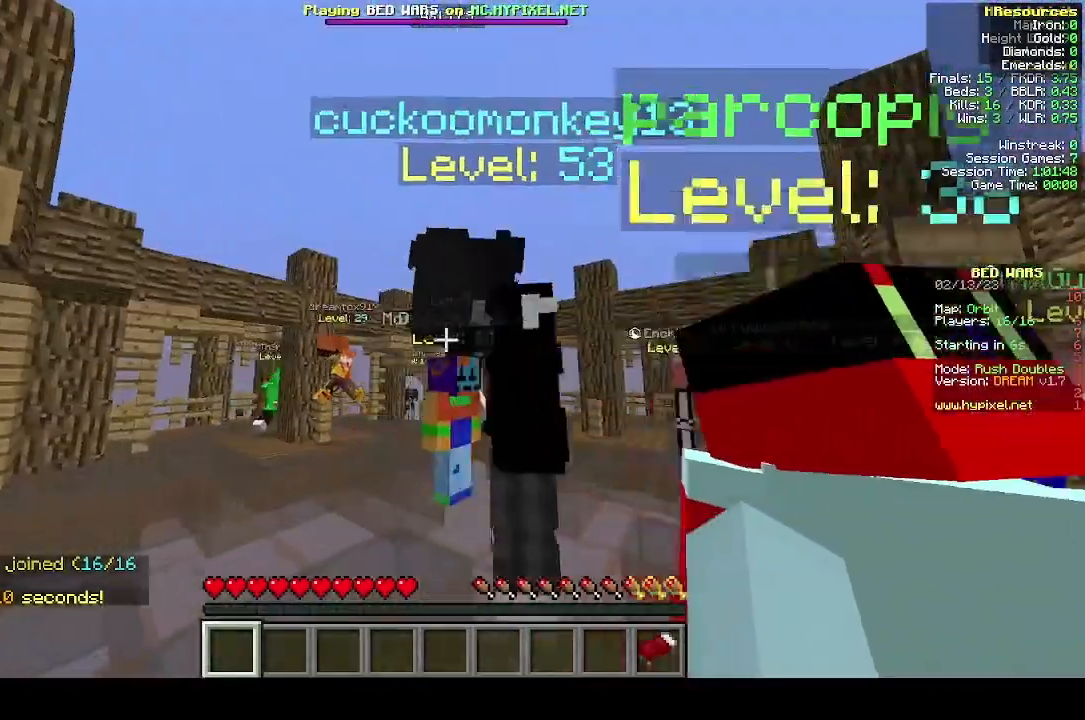
{"keys": [], "mouse": [], "events": []}
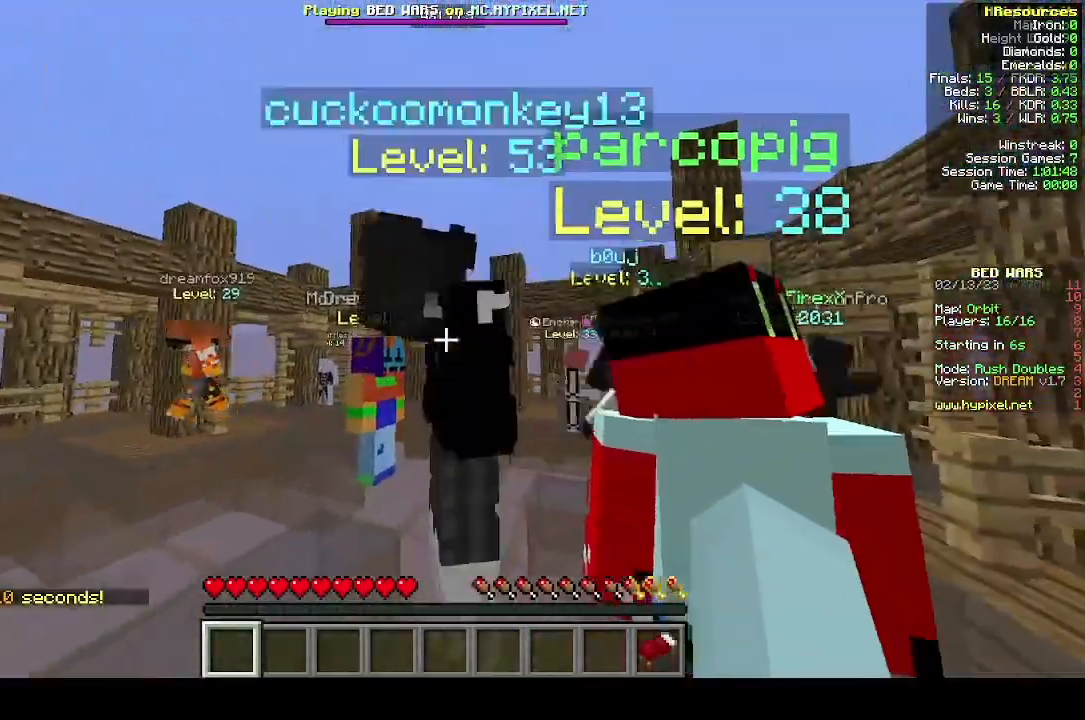
{"keys": [], "mouse": [], "events": []}
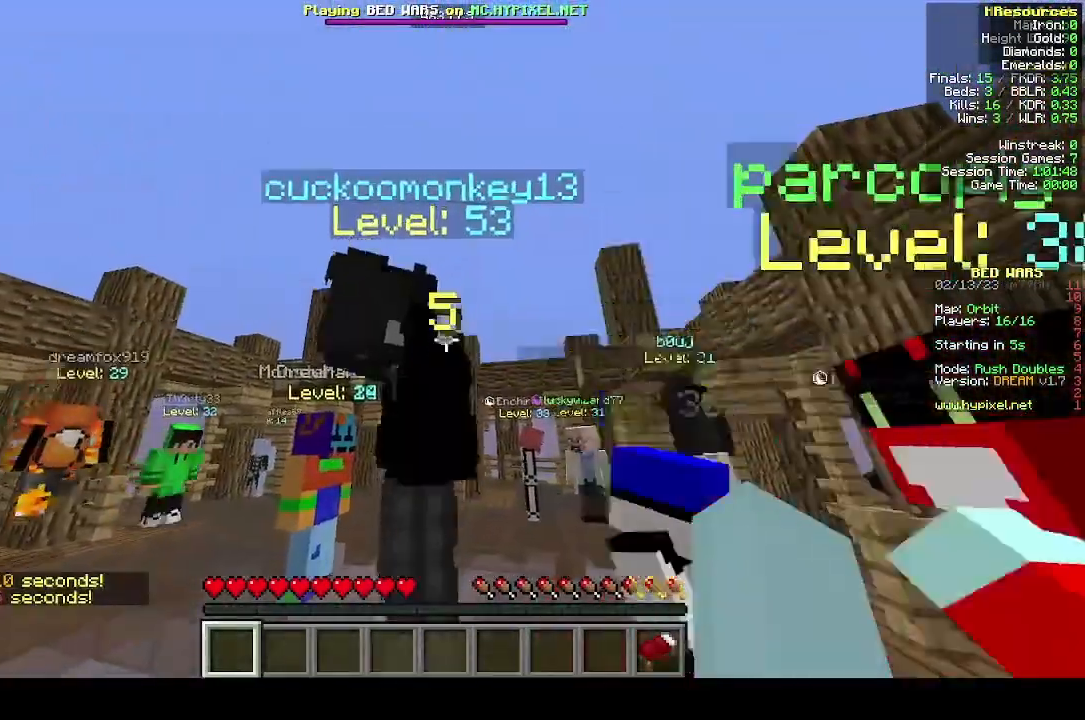
{"keys": [], "mouse": [], "events": []}
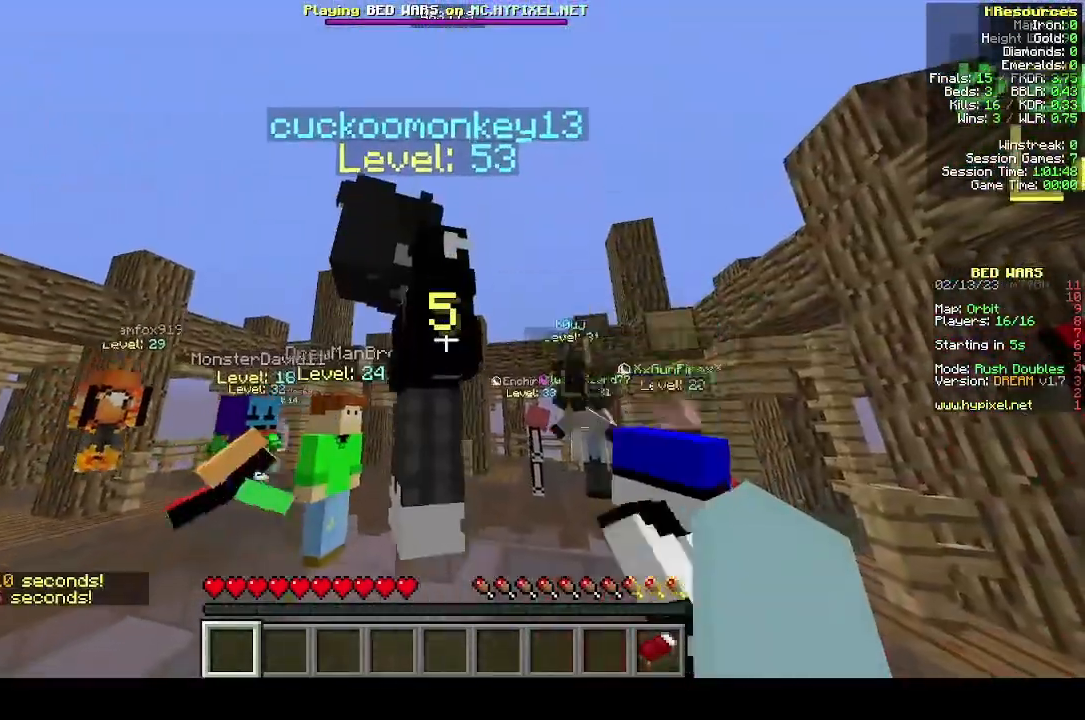
{"keys": [], "mouse": [], "events": [[300, "s", "down"], [400, "s", "up"]]}
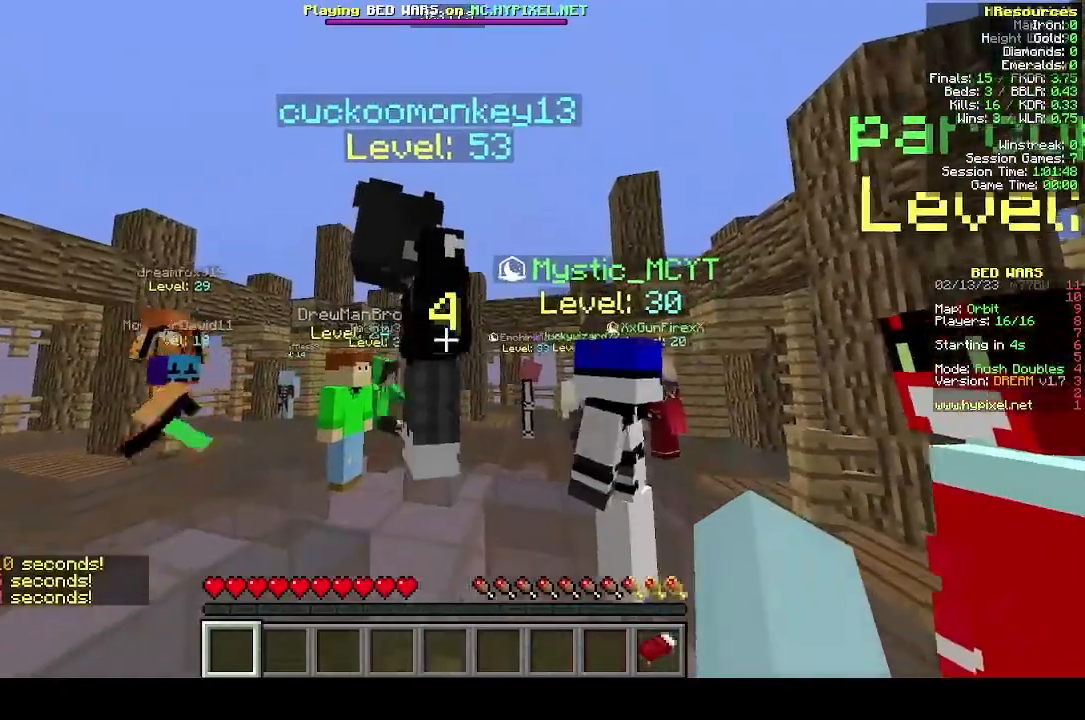
{"keys": [], "mouse": [], "events": []}
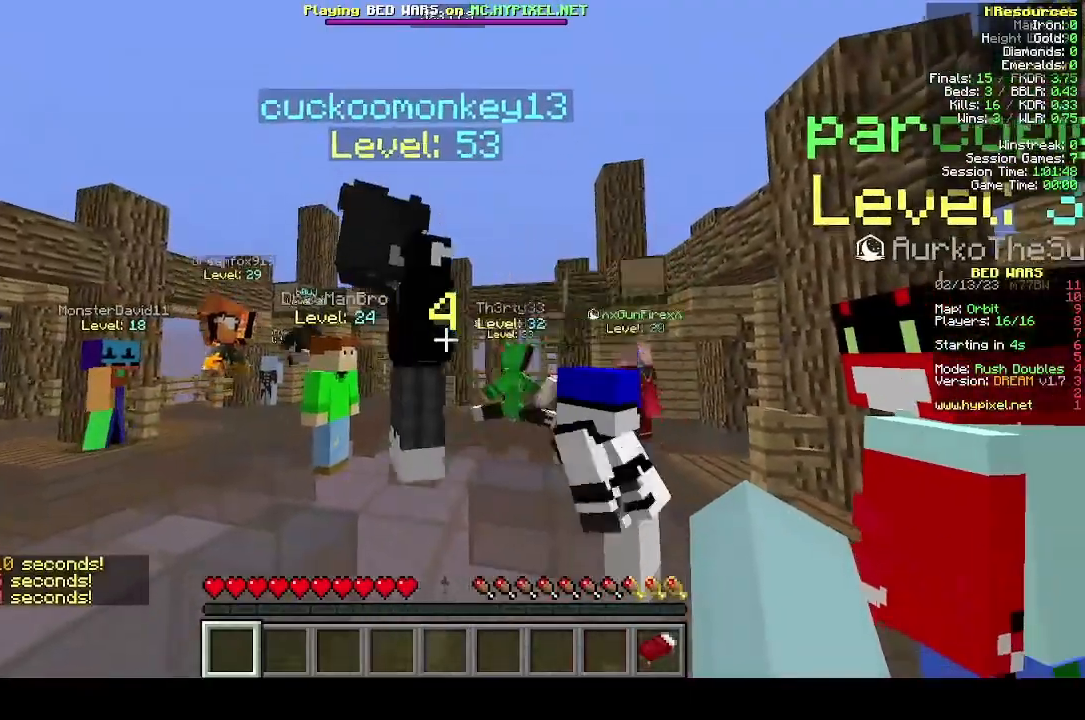
{"keys": ["a"], "mouse": [], "events": [[200, "s", "down"], [300, "s", "up"], [433, "a", "down"]]}
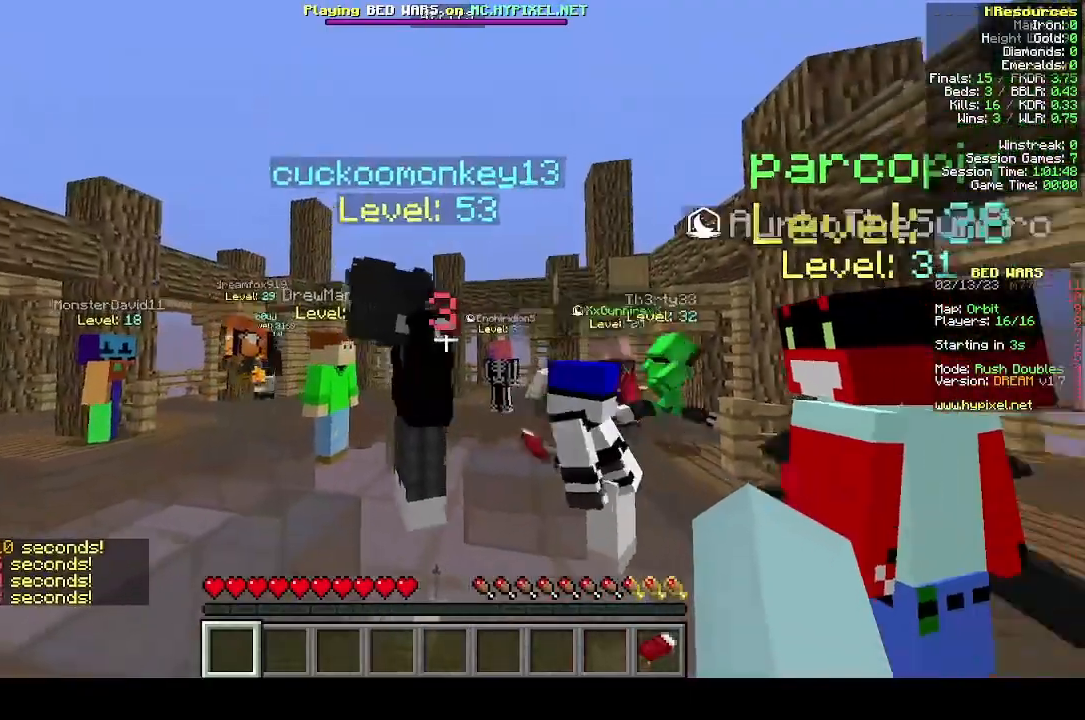
{"keys": [], "mouse": [], "events": [[33, "w", "down"], [100, "a", "up"], [133, "w", "up"], [433, "a", "down"], [500, "a", "up"]]}
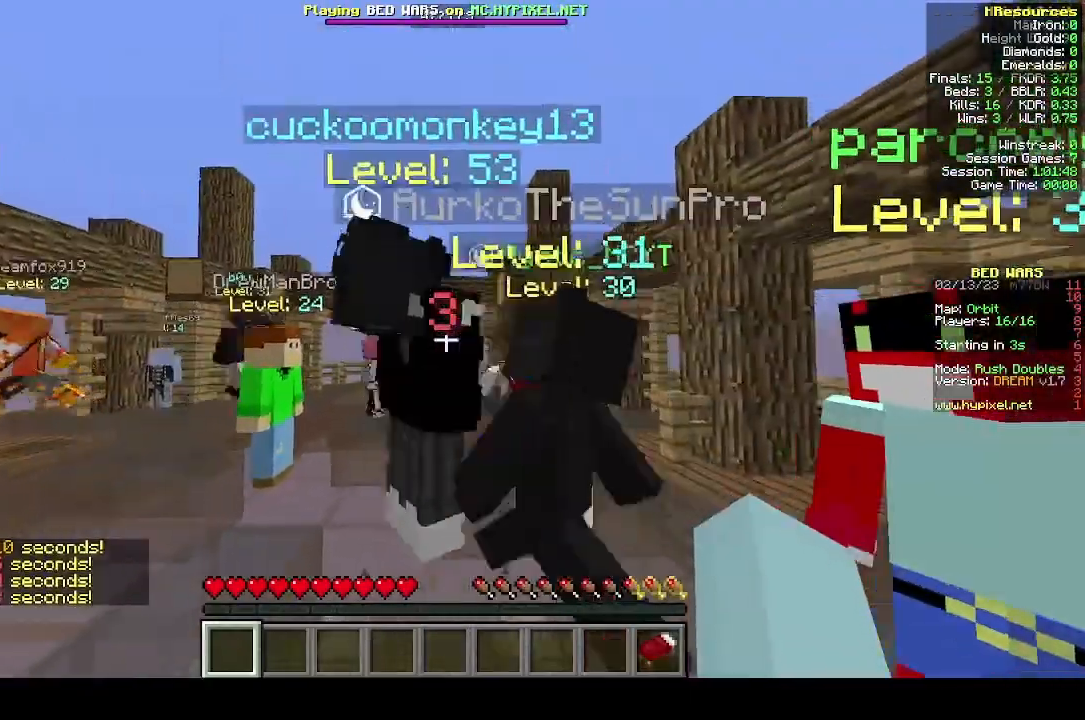
{"keys": [], "mouse": [], "events": [[233, "a", "down"], [300, "w", "down"], [400, "a", "up"], [400, "w", "up"]]}
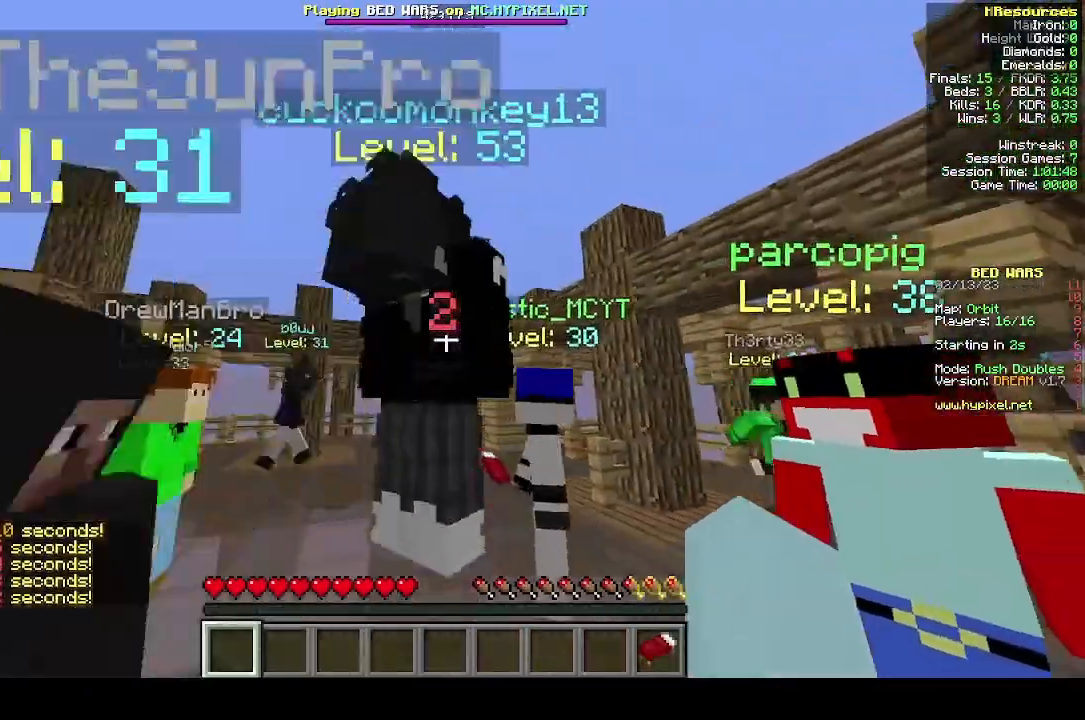
{"keys": ["s"], "mouse": [], "events": [[500, "s", "down"]]}
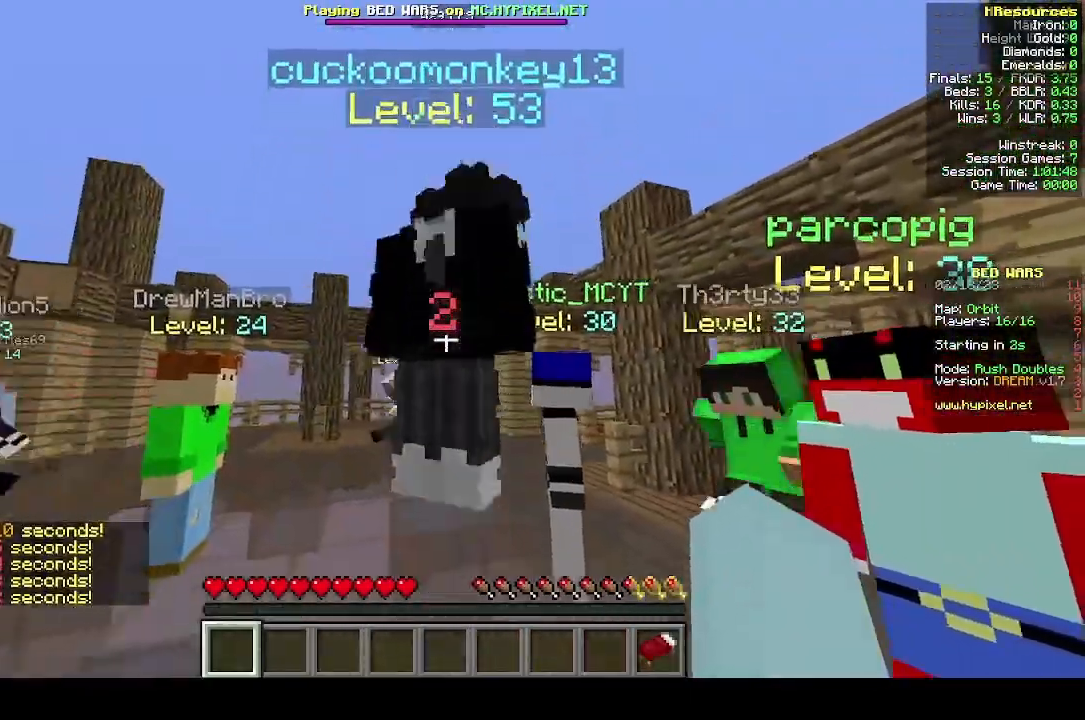
{"keys": ["d"], "mouse": [], "events": [[100, "s", "up"], [200, "mouse_left", "down"], [300, "mouse_left", "up"], [400, "d", "down"], [400, "w", "down"], [500, "w", "up"]]}
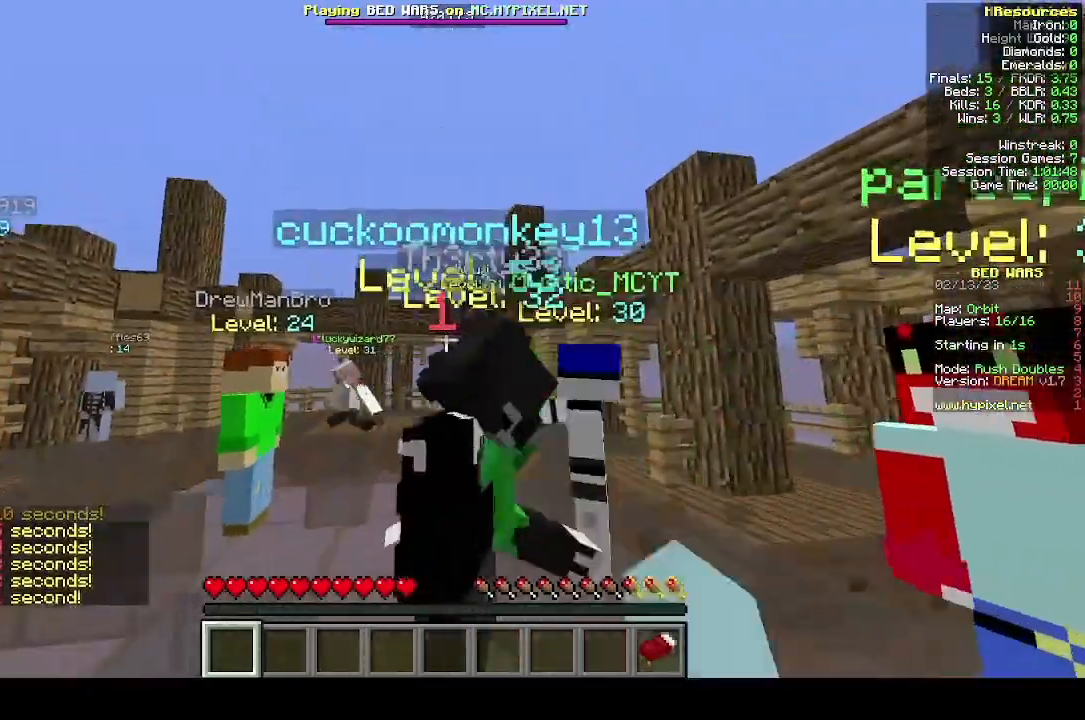
{"keys": [], "mouse": [], "events": [[100, "d", "up"], [400, "d", "down"], [500, "d", "up"]]}
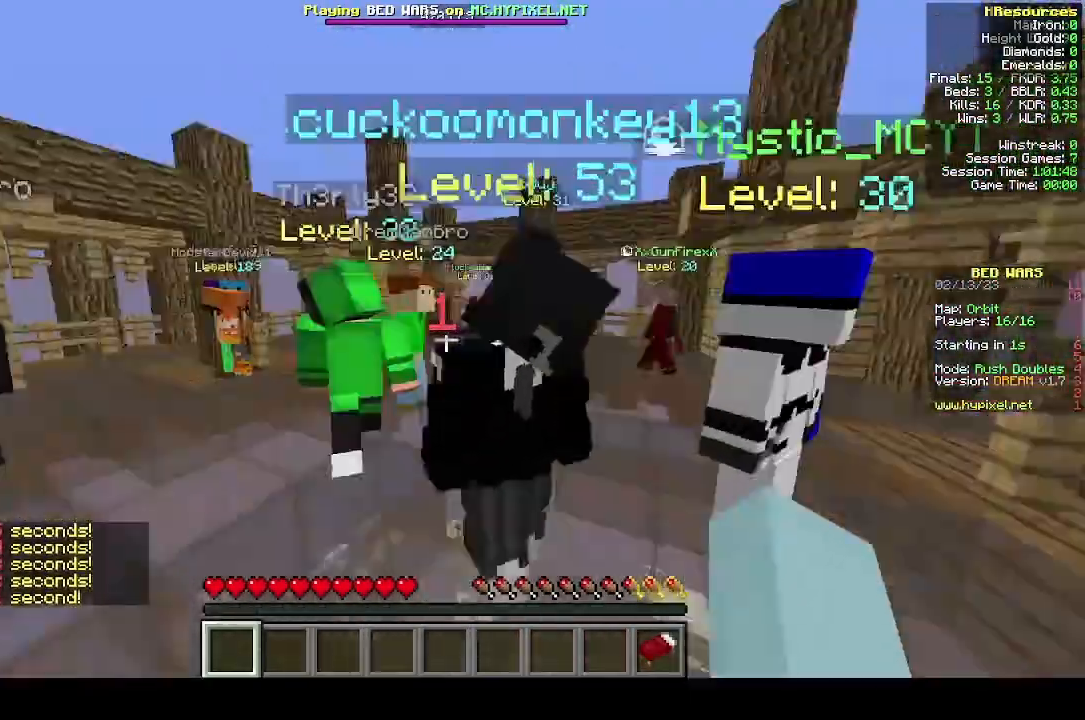
{"keys": [], "mouse": [], "events": [[400, "s", "down"], [500, "s", "up"]]}
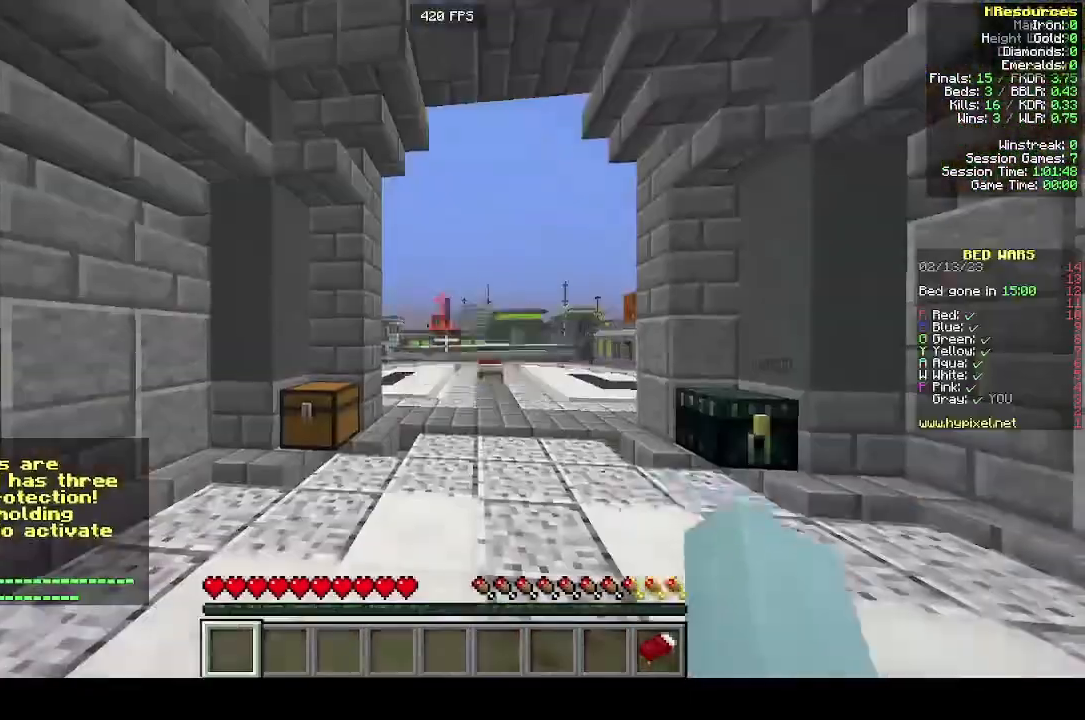
{"keys": ["s"], "mouse": [], "events": [[133, "s", "down"]]}
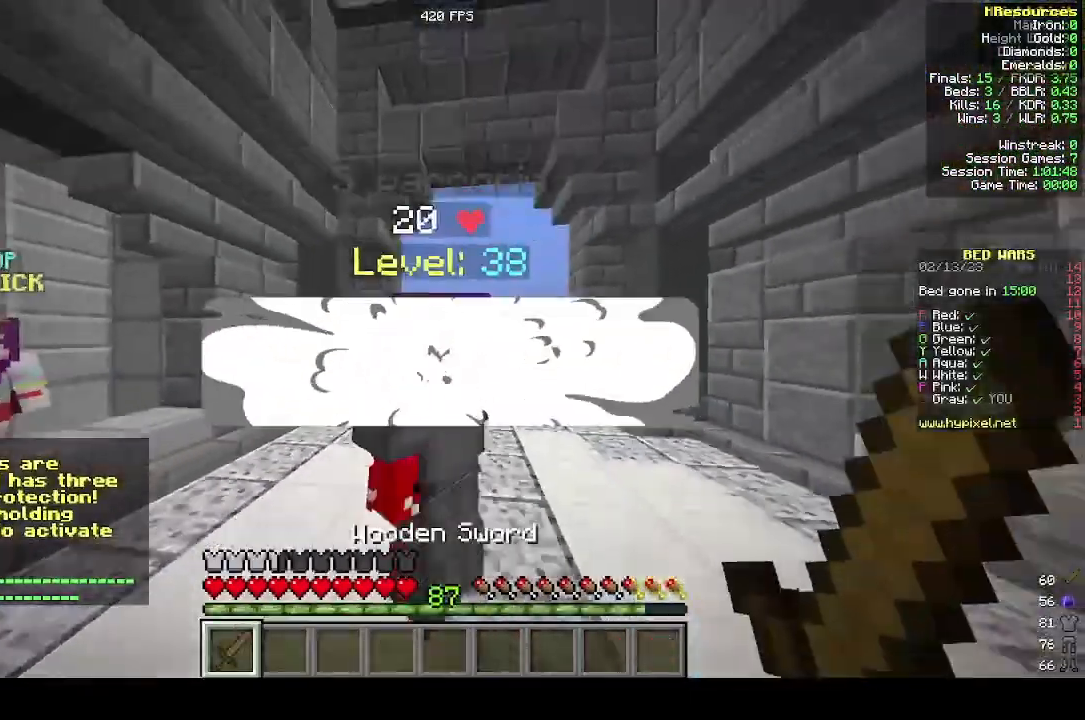
{"keys": ["s"], "mouse": [], "events": []}
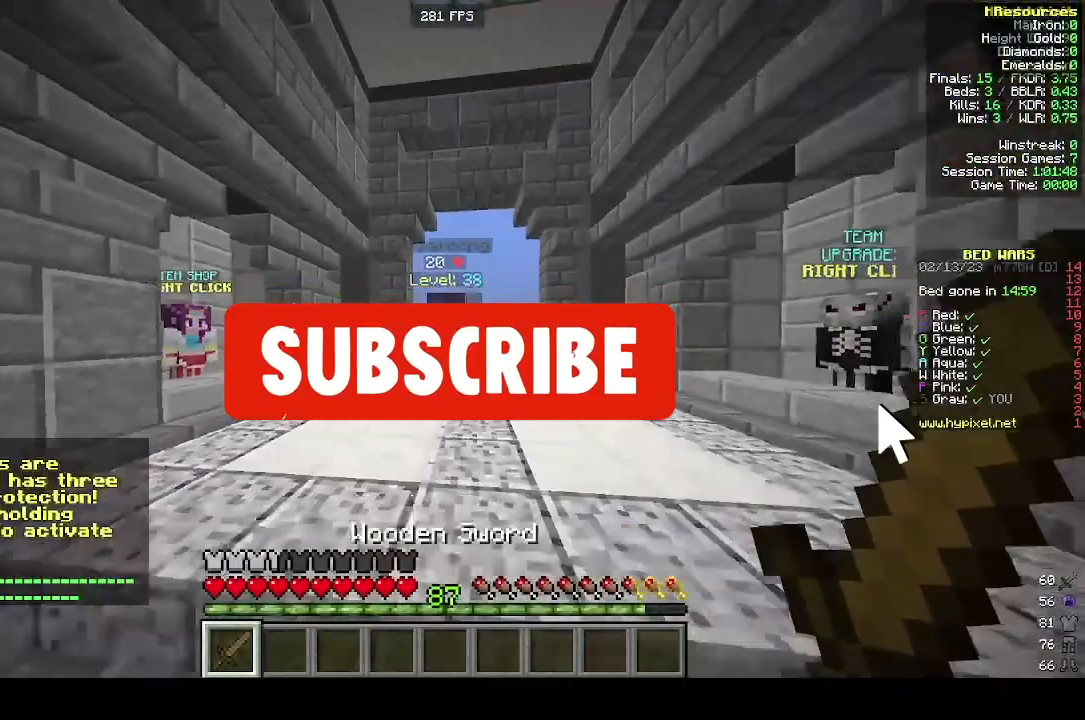
{"keys": ["a"], "mouse": []}
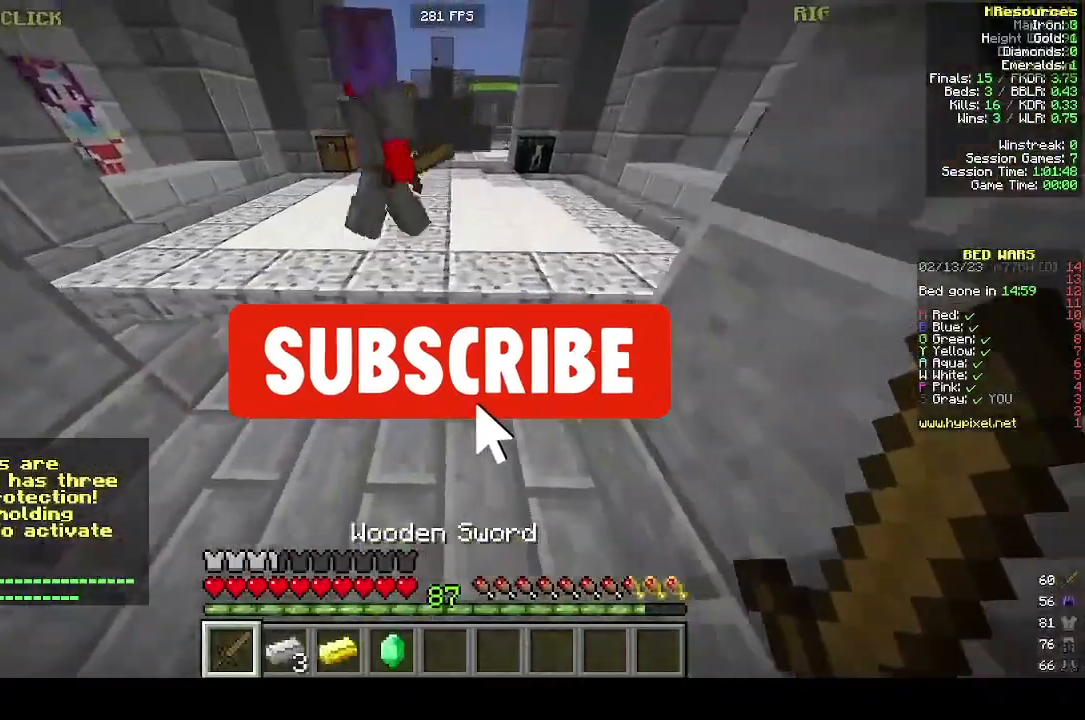
{"keys": ["a"], "mouse": [], "events": [[100, "s", "down"], [200, "a", "up"], [200, "d", "down"], [200, "s", "up"], [300, "w", "down"], [400, "a", "down"], [500, "d", "up"], [500, "w", "up"]]}
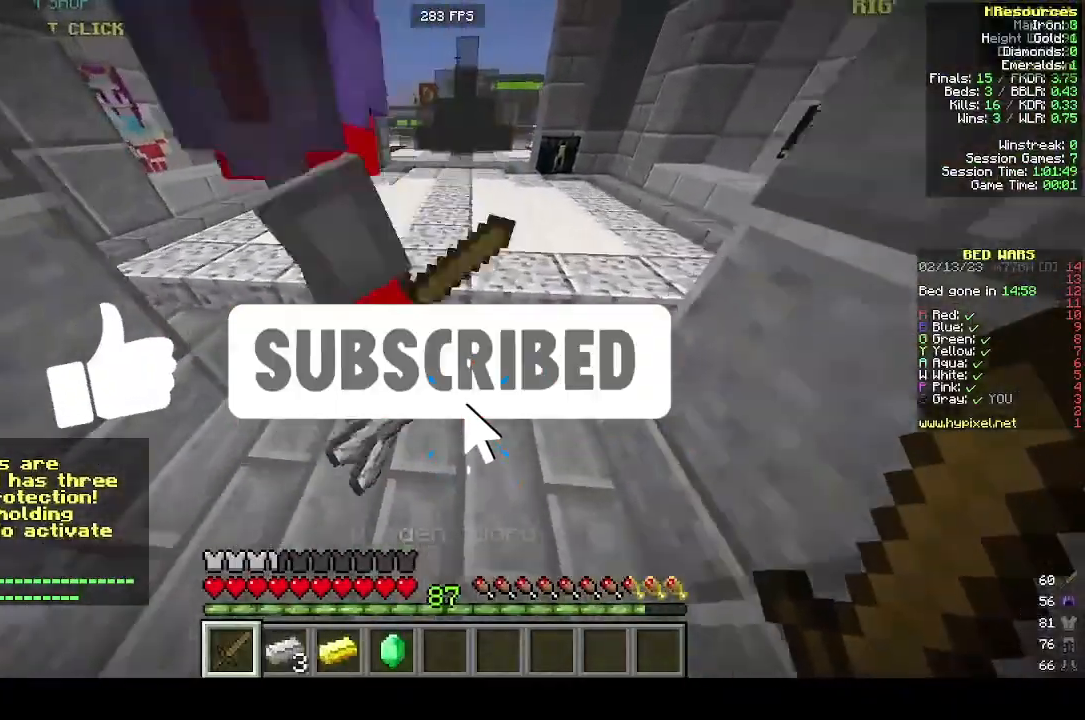
{"keys": ["a"], "mouse": [], "events": [[33, "s", "down"], [200, "a", "up"], [200, "s", "up"], [300, "w", "down"], [400, "a", "down"], [500, "w", "up"]]}
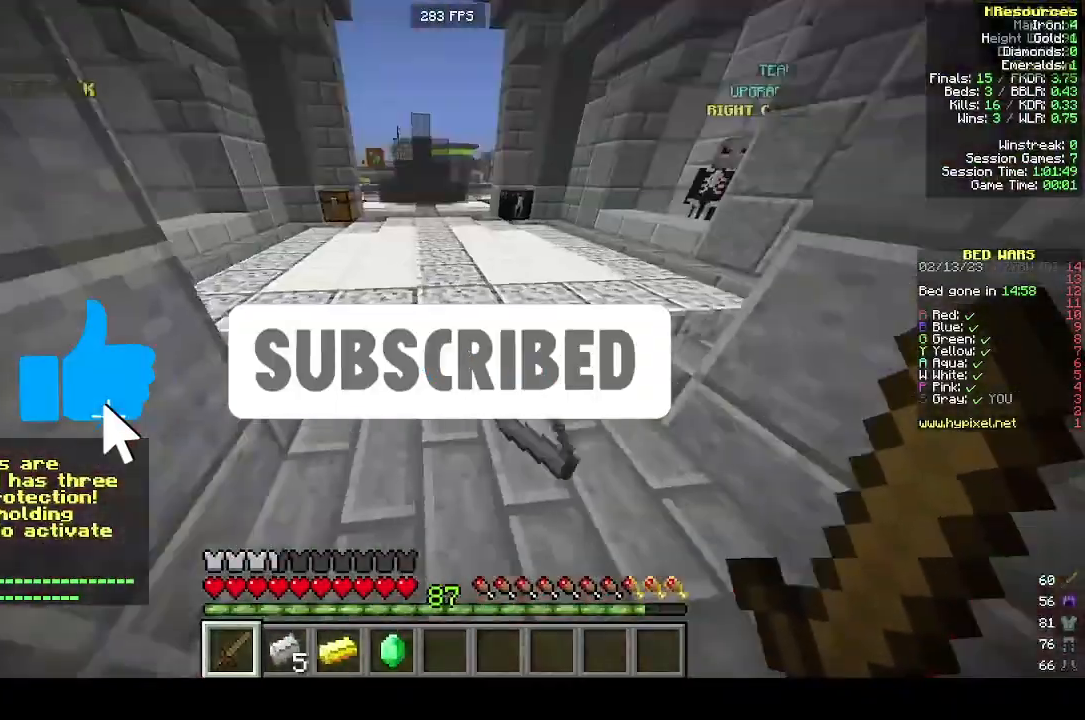
{"keys": ["d", "w"], "mouse": []}
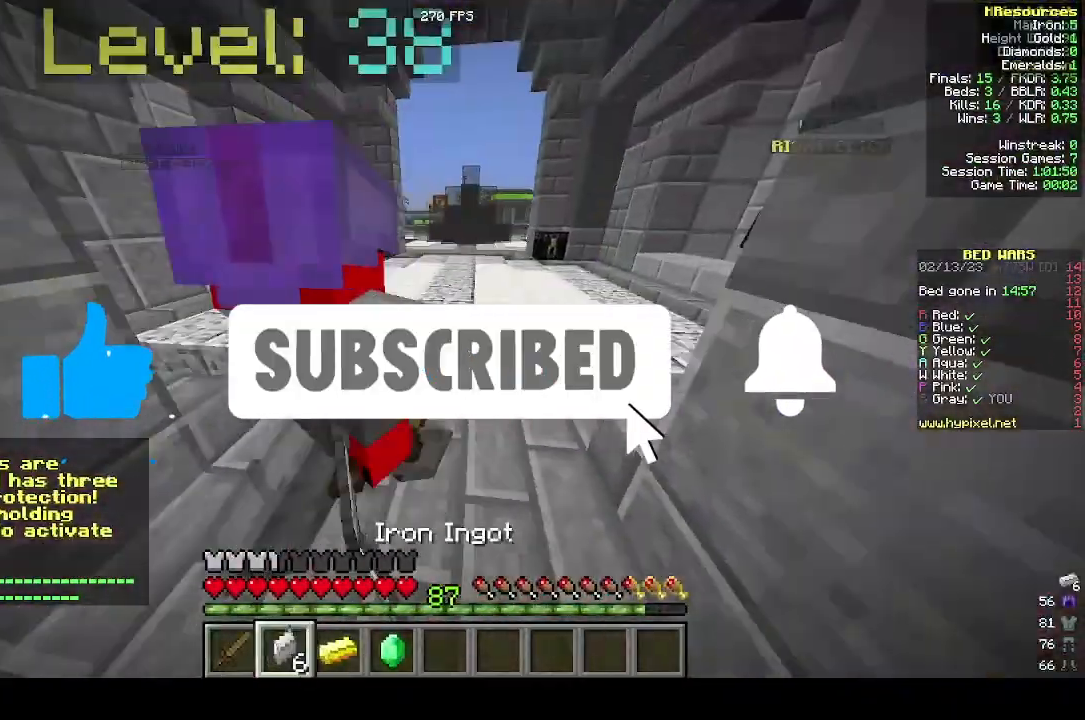
{"keys": ["a", "d", "w"], "mouse": [], "events": [[33, "a", "down"], [100, "d", "up"], [100, "w", "up"], [200, "s", "down"], [300, "a", "up"], [300, "d", "down"], [400, "s", "up"], [400, "w", "down"], [500, "a", "down"]]}
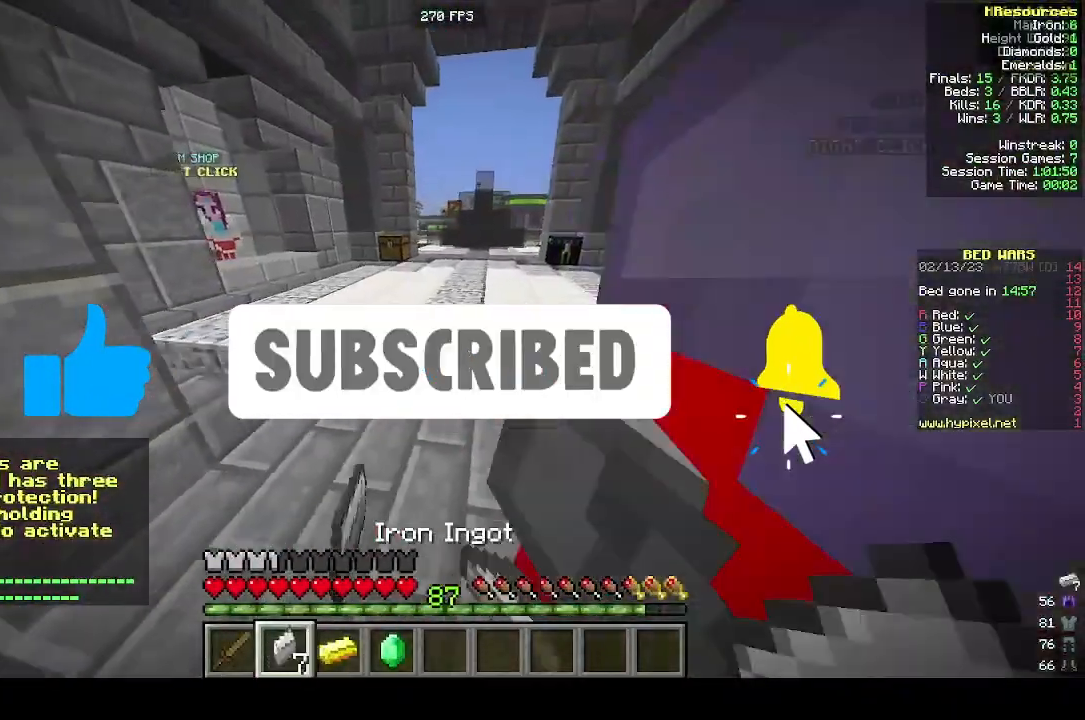
{"keys": ["w"], "mouse": [], "events": [[100, "d", "up"], [100, "w", "up"], [200, "s", "down"], [233, "d", "down"], [300, "a", "up"], [300, "s", "up"], [400, "w", "down"], [500, "d", "up"]]}
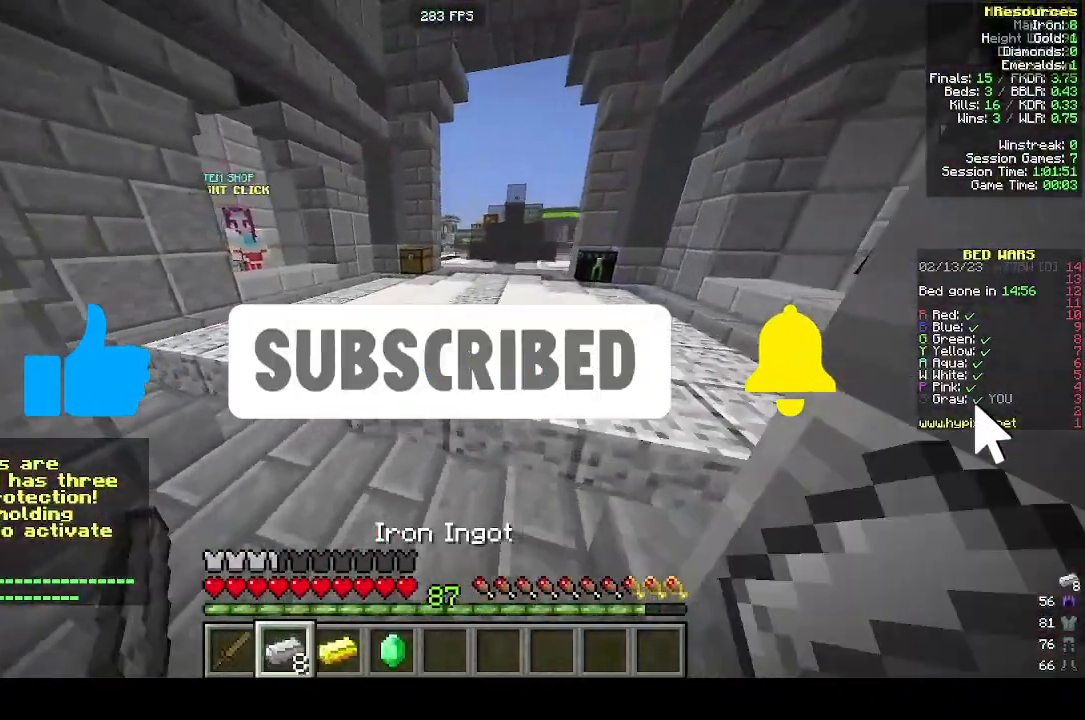
{"keys": ["a", "w"], "mouse": [], "events": [[33, "a", "down"], [100, "w", "up"], [200, "s", "down"], [300, "a", "up"], [300, "d", "down"], [300, "s", "up"], [400, "w", "down"], [500, "a", "down"], [500, "d", "up"]]}
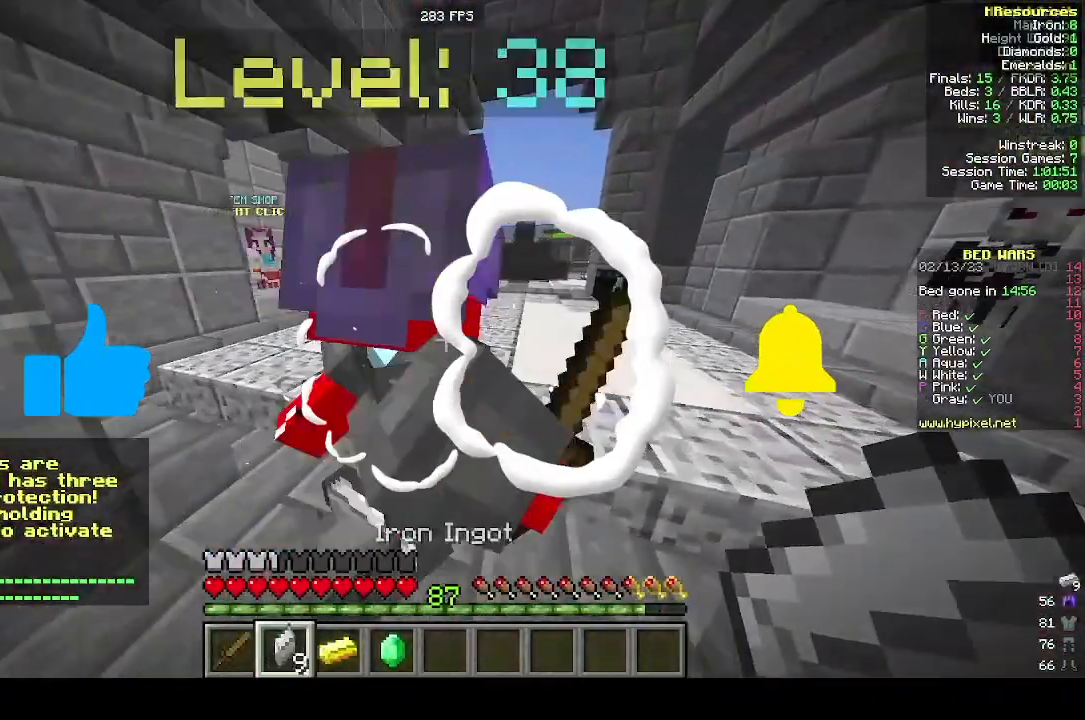
{"keys": ["w"], "mouse": [], "events": [[100, "s", "down"], [100, "w", "up"], [200, "a", "up"], [233, "d", "down"], [300, "s", "up"], [300, "w", "down"], [400, "d", "up"]]}
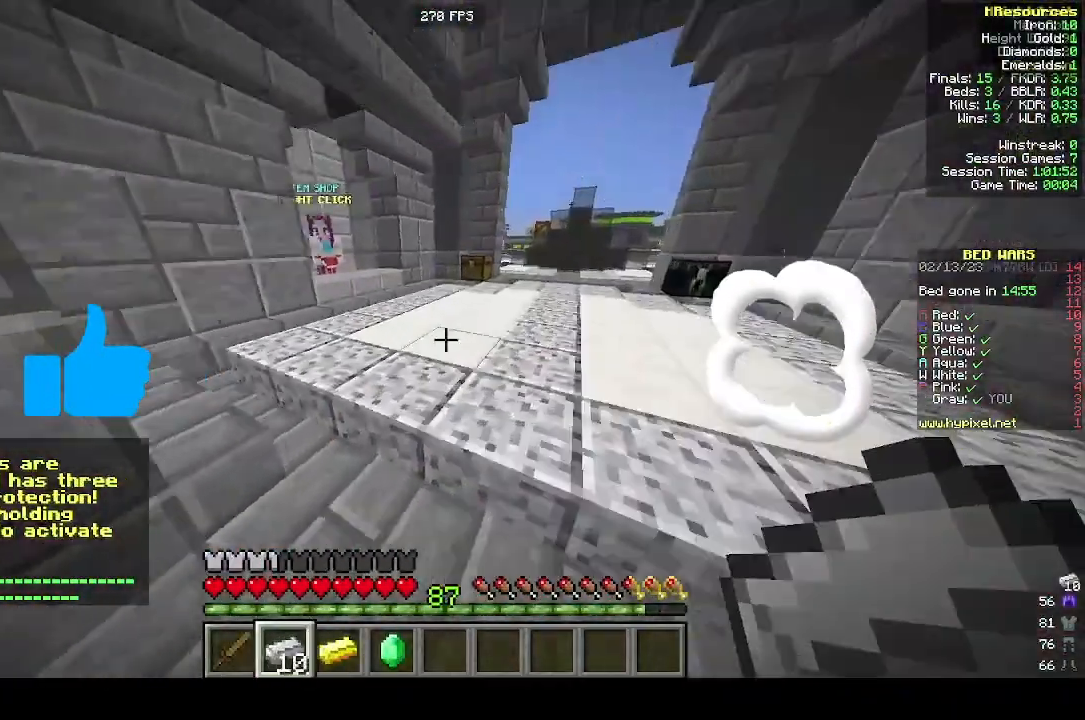
{"keys": ["w"], "mouse": [], "events": []}
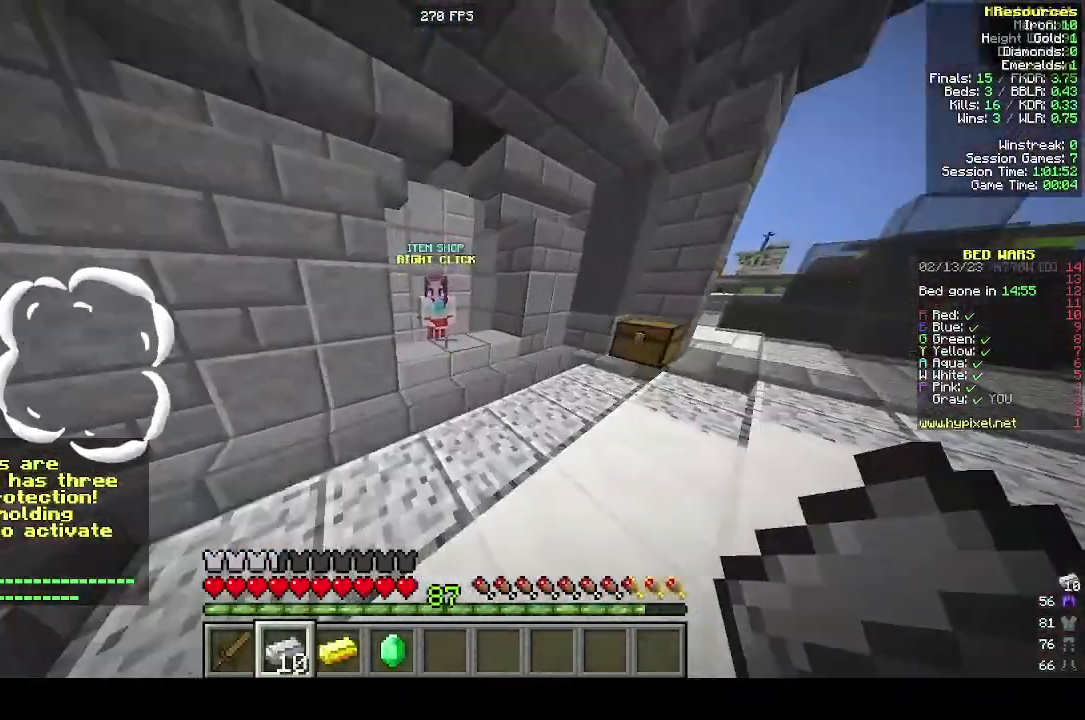
{"keys": [], "mouse": [], "events": [[300, "mouse_right", "down"], [400, "mouse_right", "up"], [400, "w", "up"]]}
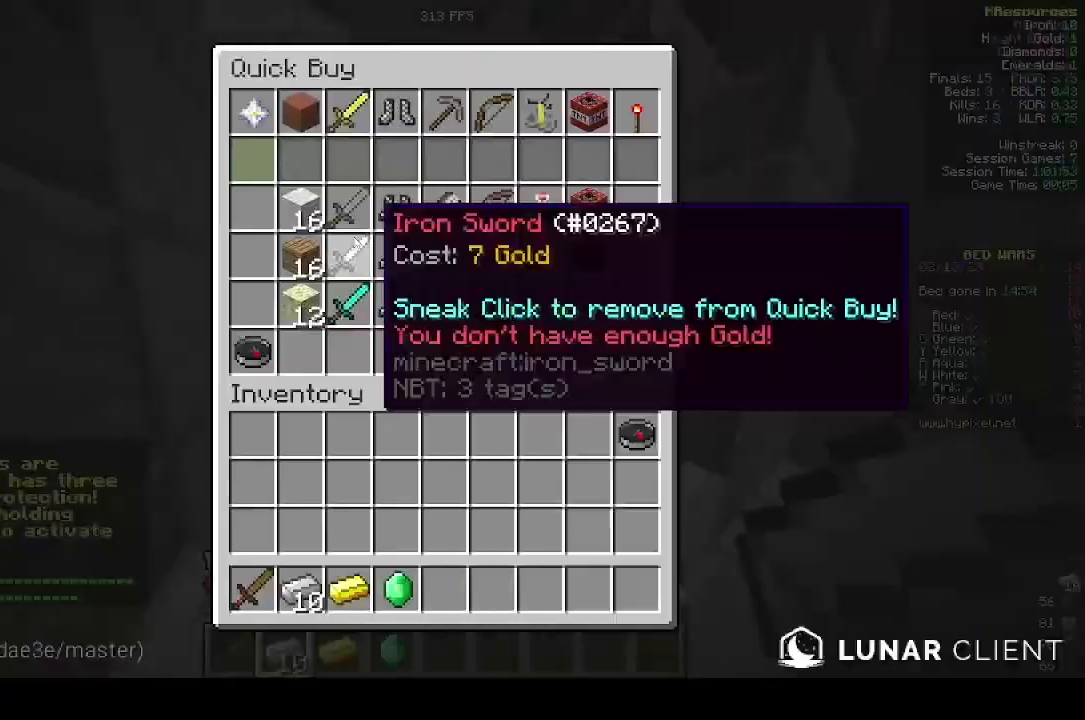
{"keys": [], "mouse": [], "events": []}
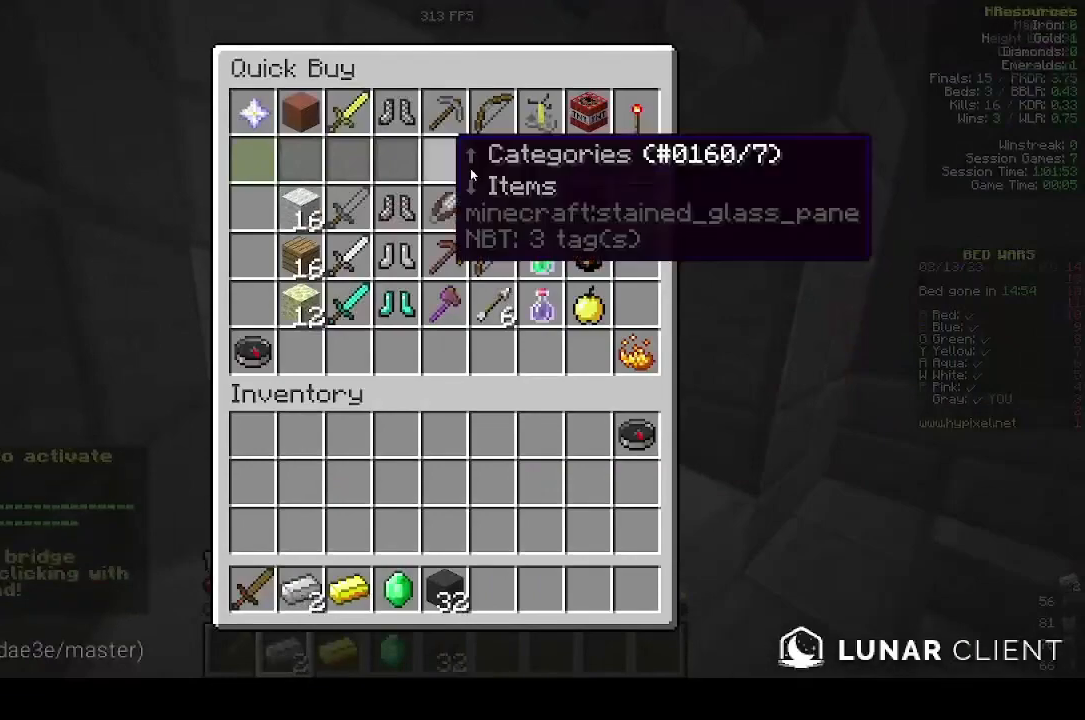
{"keys": [], "mouse": [], "events": []}